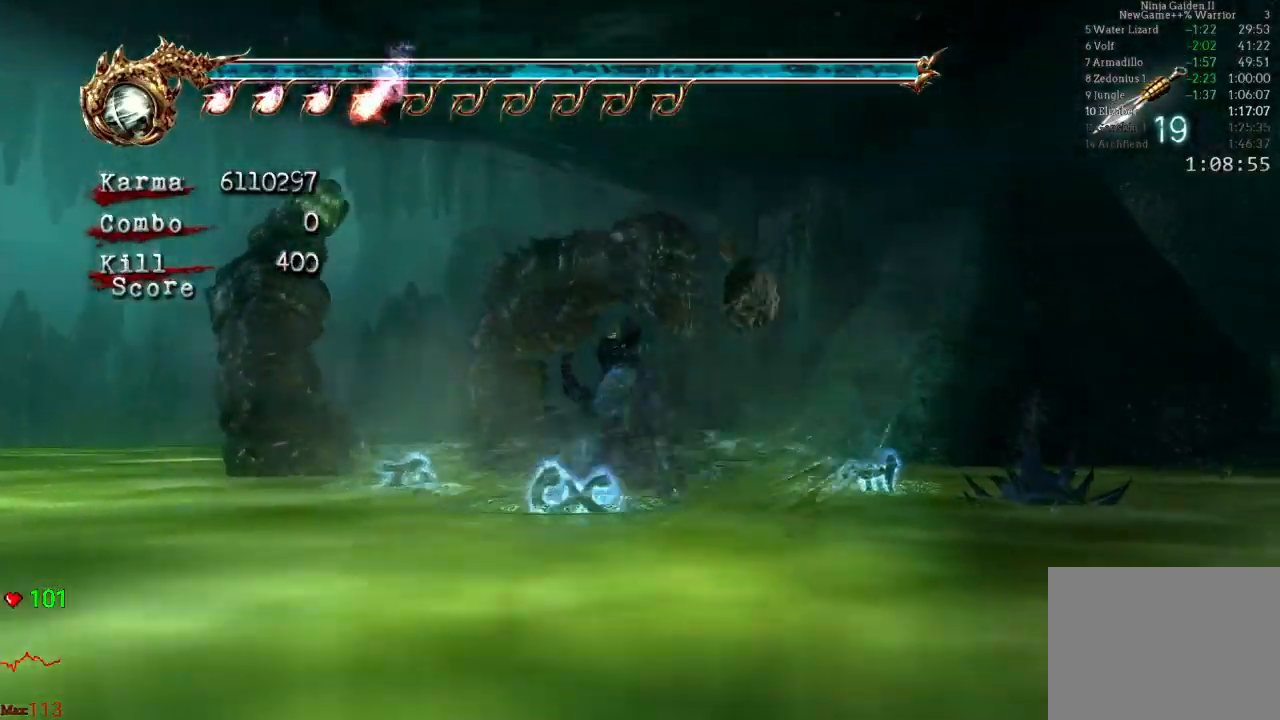
Gameplay with a controller (Xbox layout); each line is a JSON object with the inputs held at the frame after it (dt_ms = milliseconds from this image to that frame). "events" lists button and stick changes between this image and that frame as [ms after this image, input, new state], when the widget could be followed in between. Not read: DPAD_RIGHT L3 R3.
{"dt_ms": 500, "buttons": [], "left_stick": "center", "right_stick": "center"}
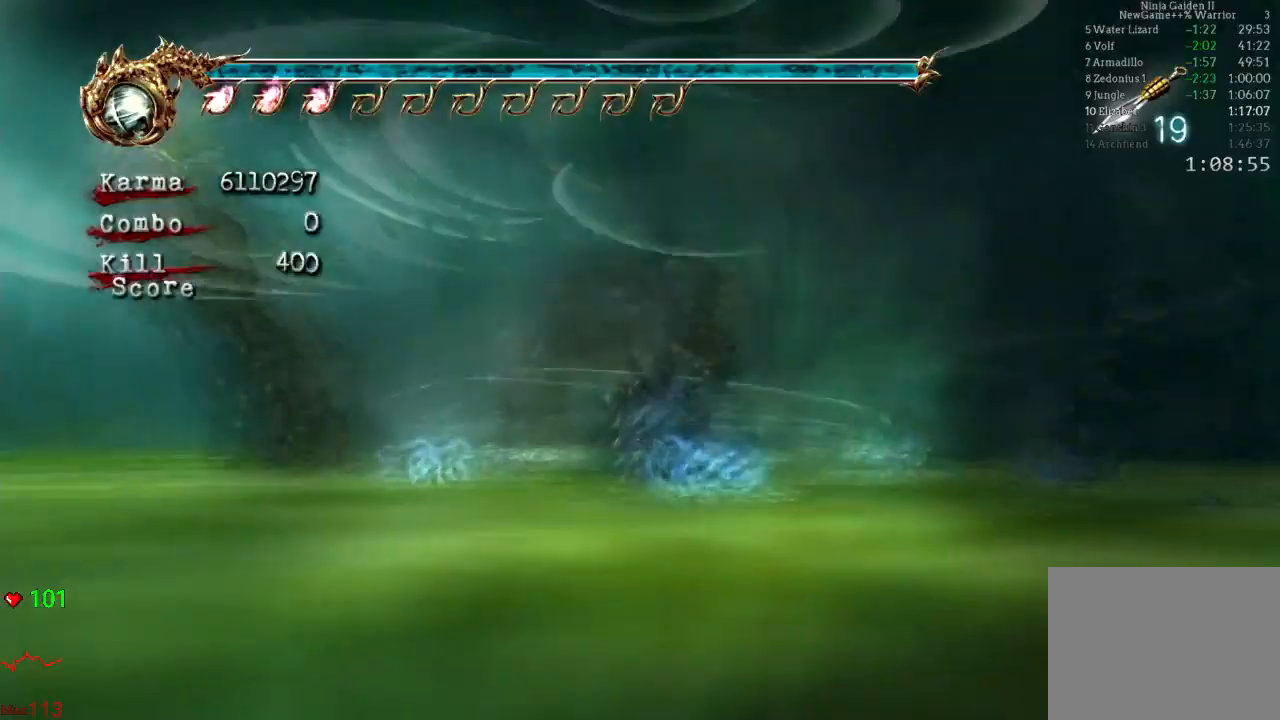
{"dt_ms": 1000, "buttons": ["L2"], "left_stick": "center", "right_stick": "center"}
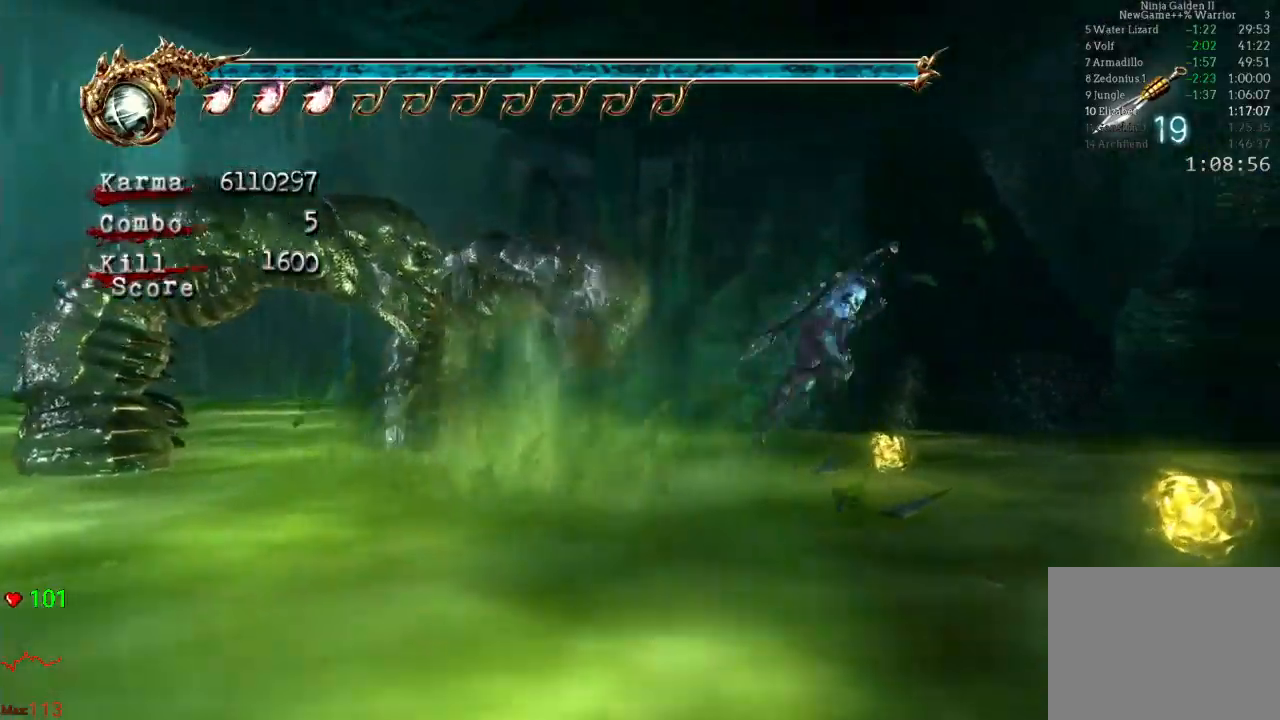
{"dt_ms": 1000, "buttons": [], "left_stick": "center", "right_stick": "center"}
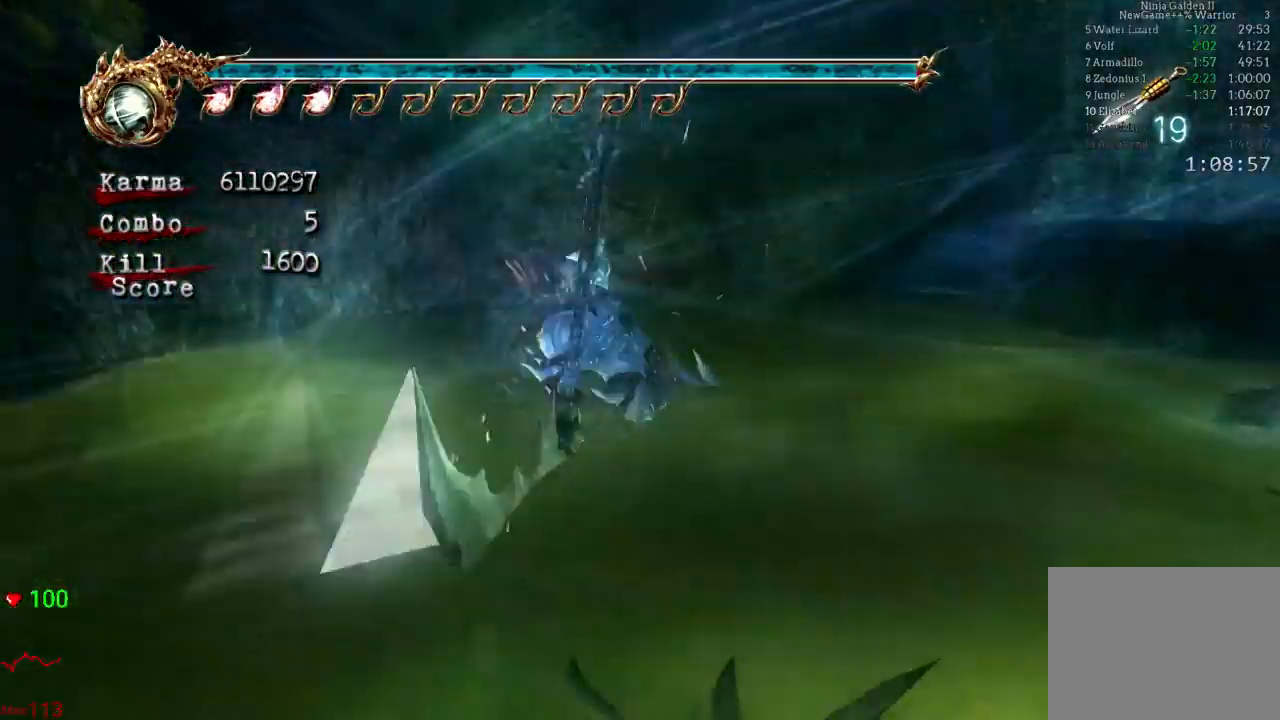
{"dt_ms": 500, "buttons": ["R2"], "left_stick": "center", "right_stick": "center"}
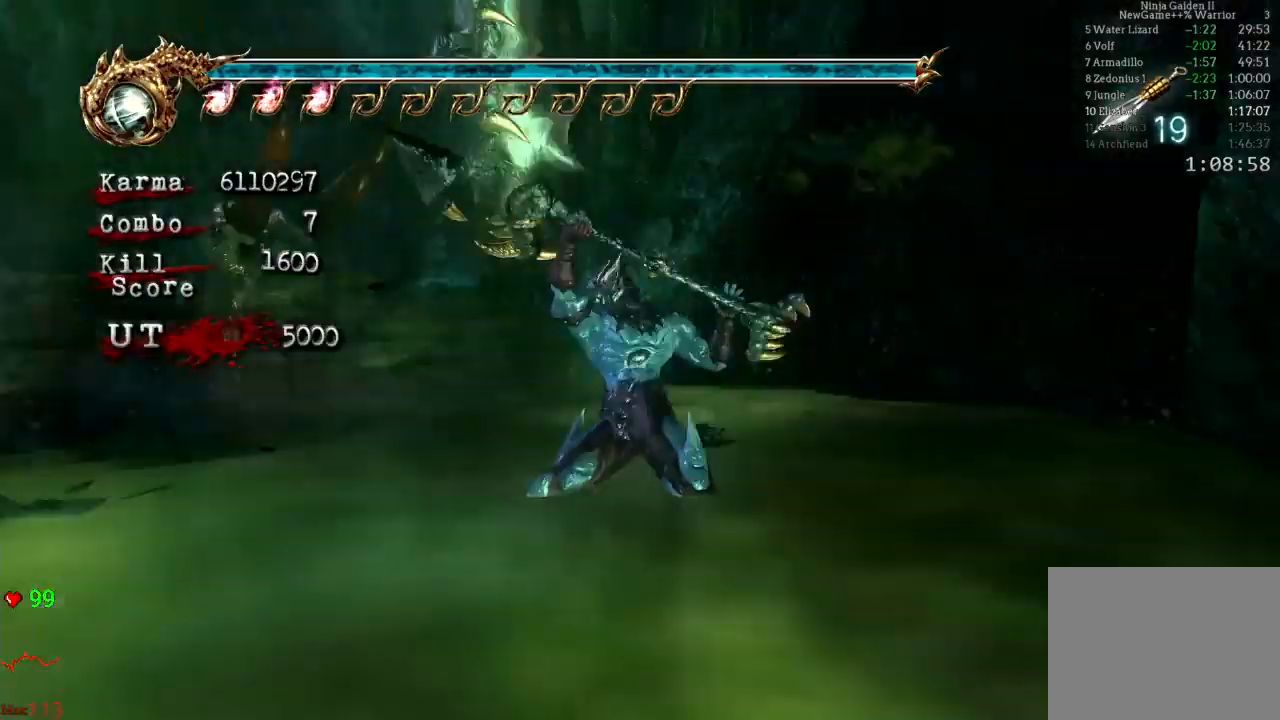
{"dt_ms": 500, "buttons": ["L2"], "left_stick": "center", "right_stick": "center", "events": [[50, "R2", "up"], [433, "L2", "down"]]}
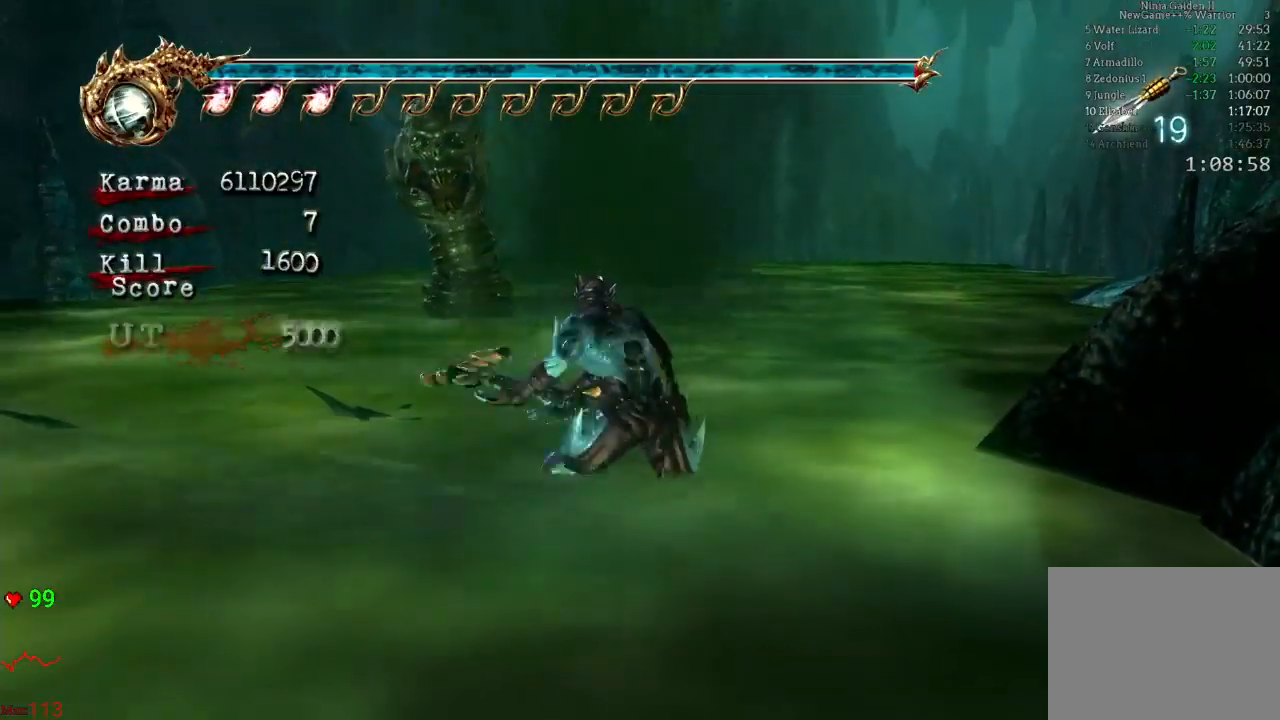
{"dt_ms": 500, "buttons": ["B", "L2"], "left_stick": "up-left", "right_stick": "center", "events": [[83, "left_stick", "left"], [233, "left_stick", "center"], [300, "A", "down"], [333, "left_stick", "up-left"], [400, "A", "up"], [483, "B", "down"]]}
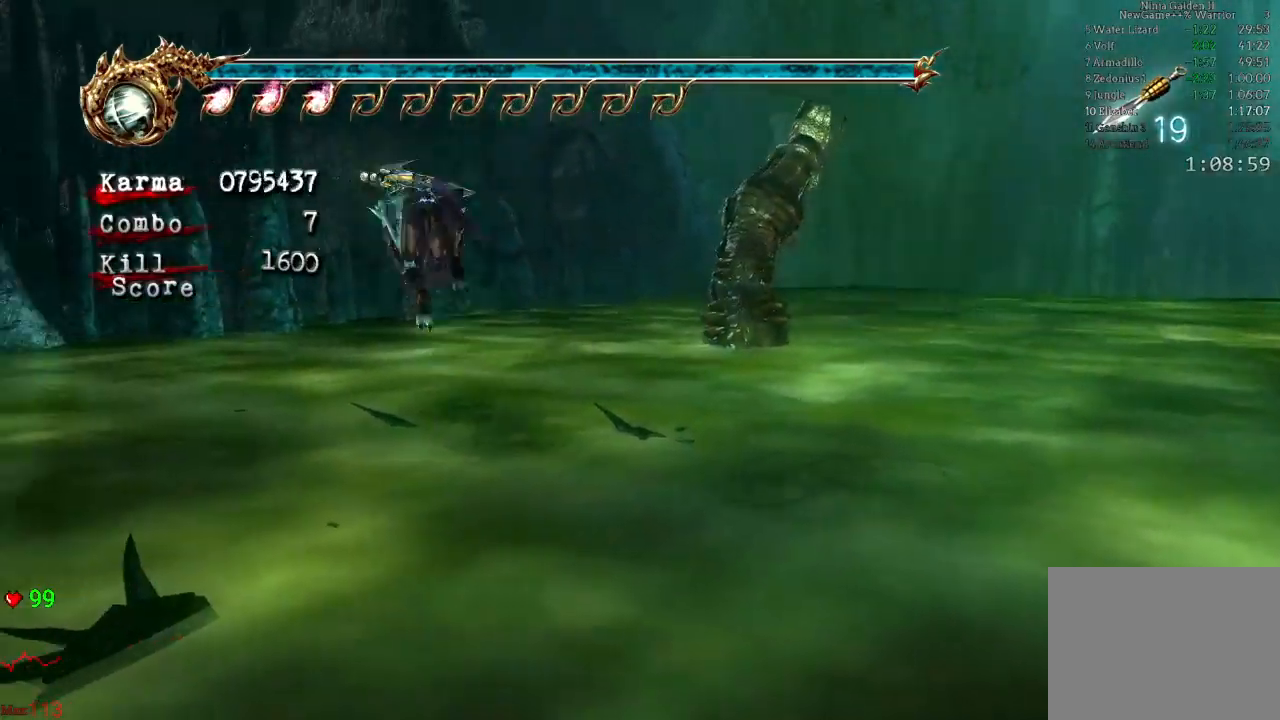
{"dt_ms": 500, "buttons": ["L2"], "left_stick": "center", "right_stick": "center", "events": [[50, "left_stick", "center"], [67, "B", "up"], [133, "B", "down"], [183, "B", "up"]]}